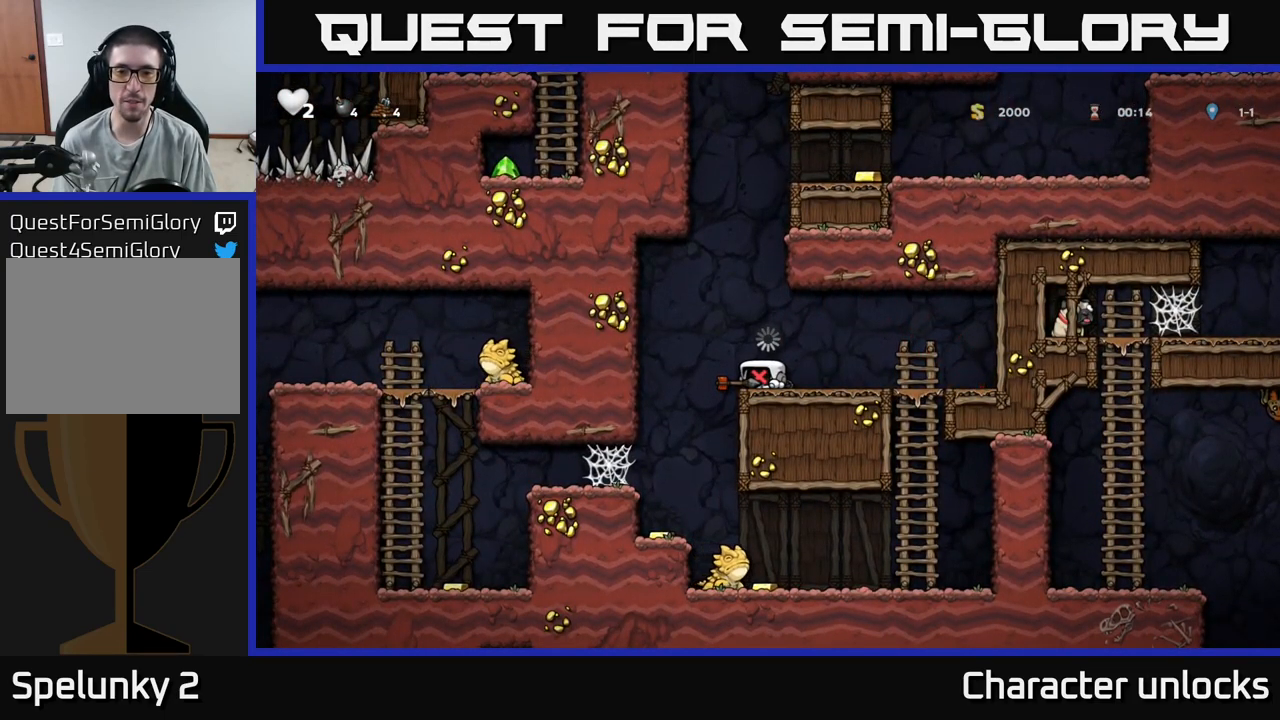
Gameplay with a controller (Xbox layout); each line is a JSON object with the inputs held at the frame after it. "events" lists button and stick changes between this image and that frame as [ms after this image, input, new state], when the widget could be followed in between. Not read: left_stick right_stick.
{"buttons": [], "events": []}
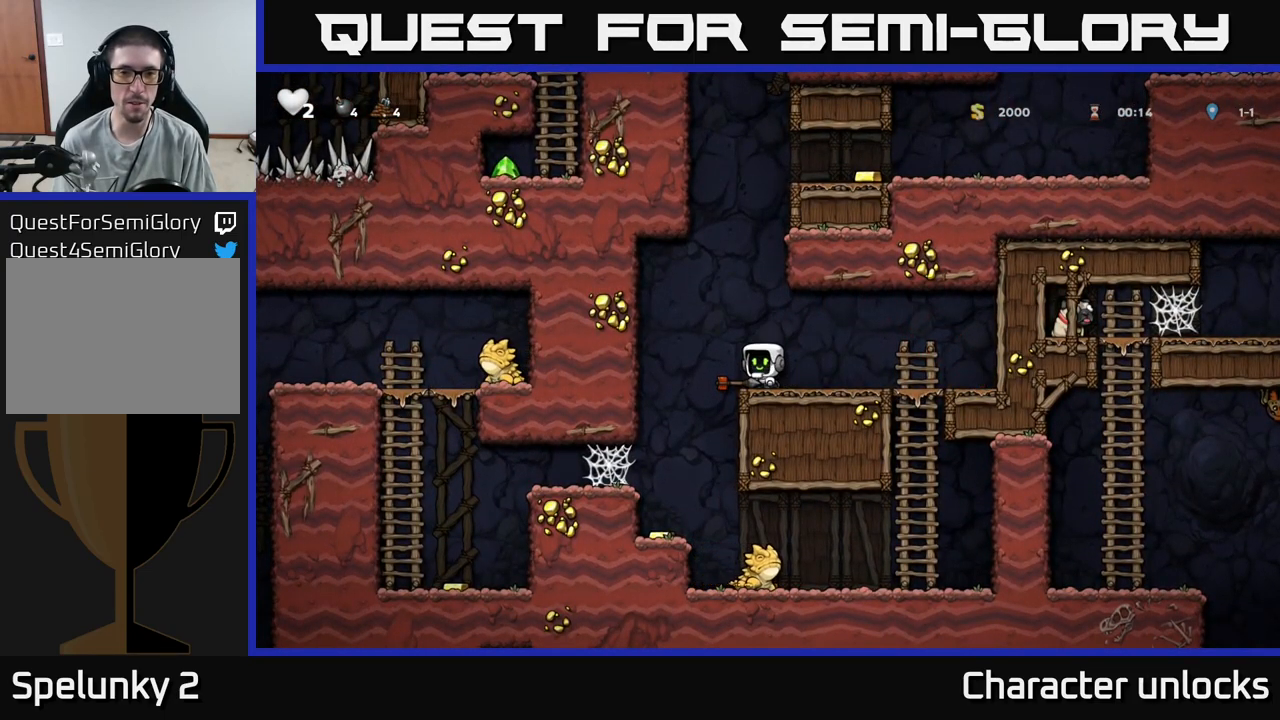
{"buttons": [], "events": [[133, "DPAD_LEFT", "down"], [384, "DPAD_LEFT", "up"]]}
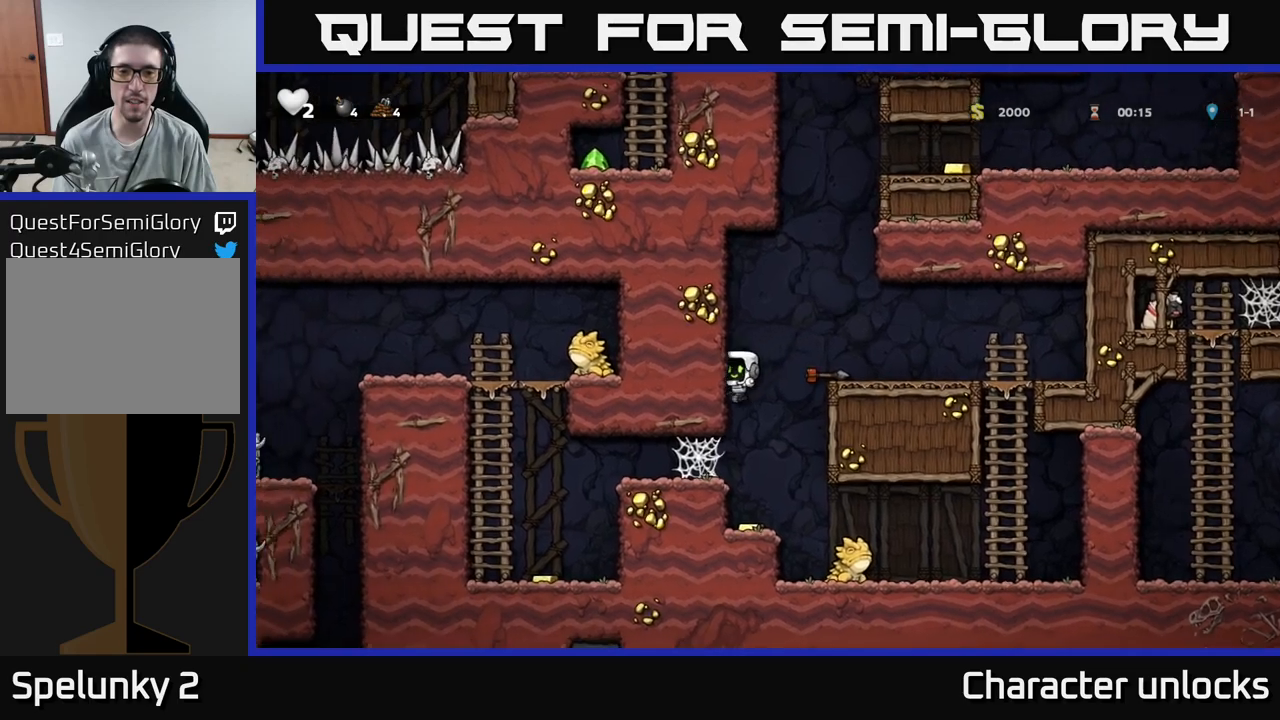
{"buttons": ["DPAD_RIGHT"], "events": [[500, "DPAD_RIGHT", "down"]]}
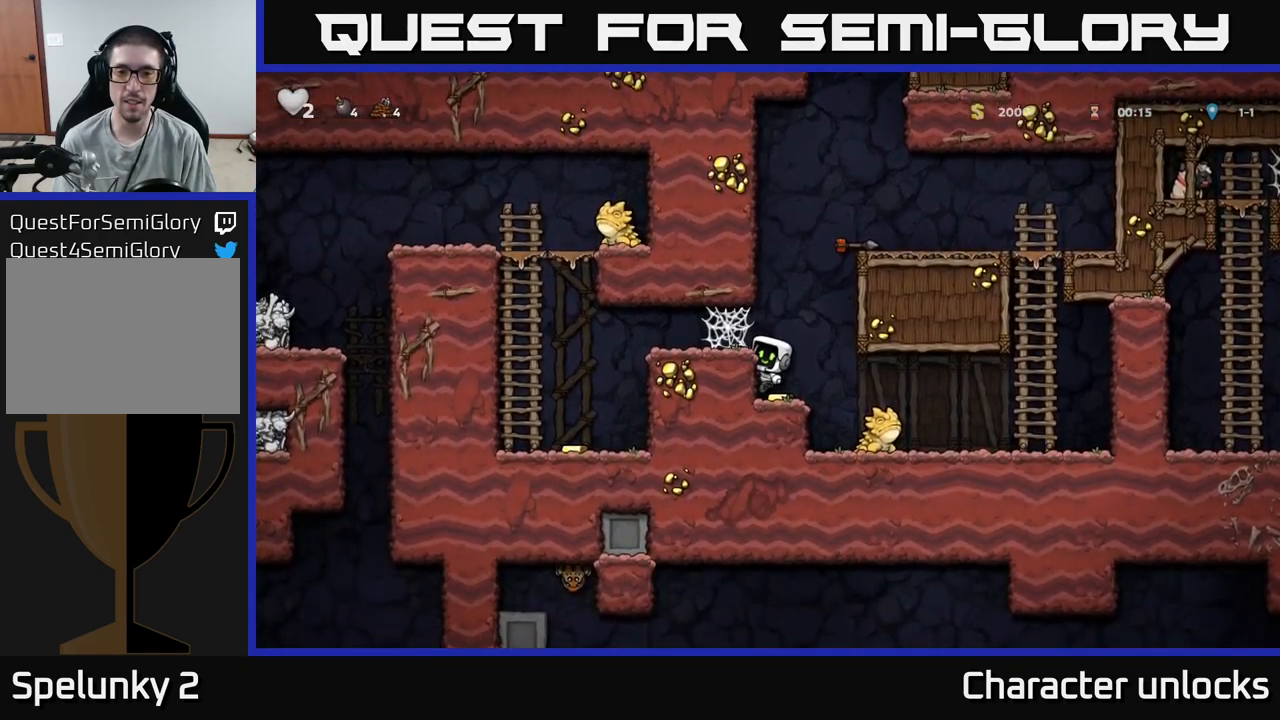
{"buttons": [], "events": [[100, "X", "down"], [184, "X", "up"], [217, "DPAD_RIGHT", "up"], [350, "DPAD_RIGHT", "down"], [434, "DPAD_RIGHT", "up"]]}
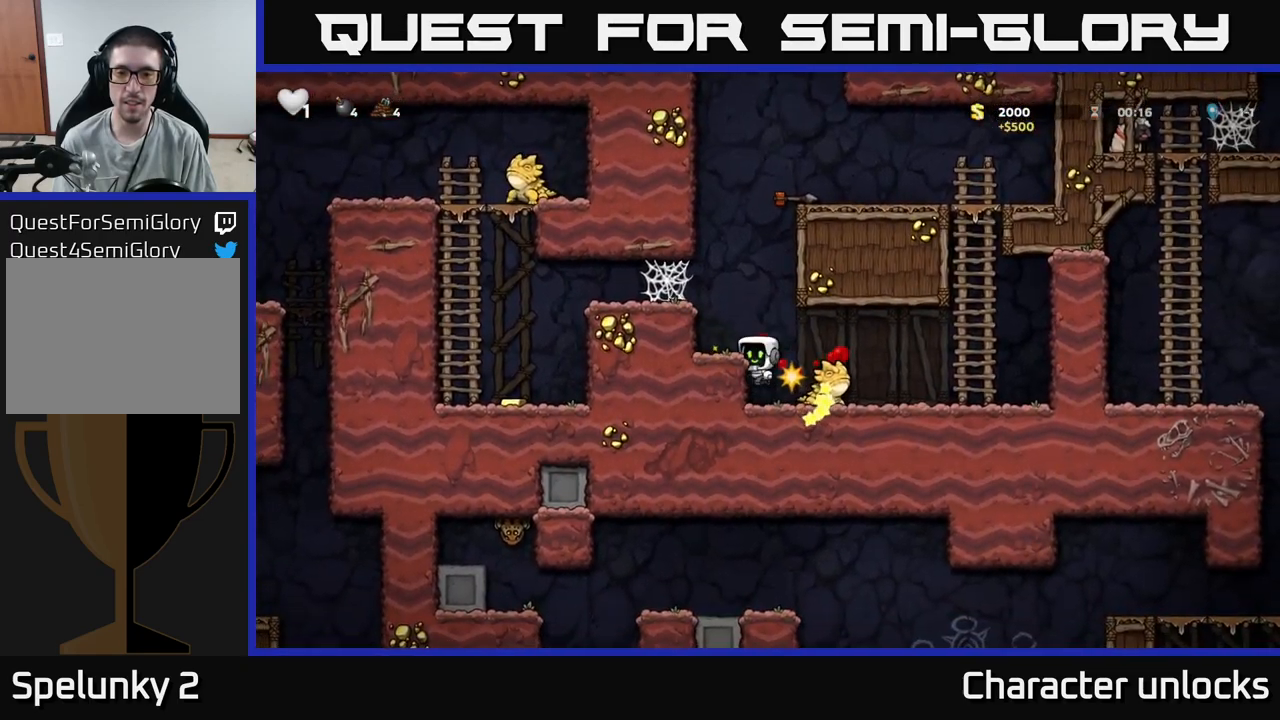
{"buttons": ["X", "DPAD_RIGHT"], "events": [[317, "DPAD_RIGHT", "down"], [350, "X", "down"]]}
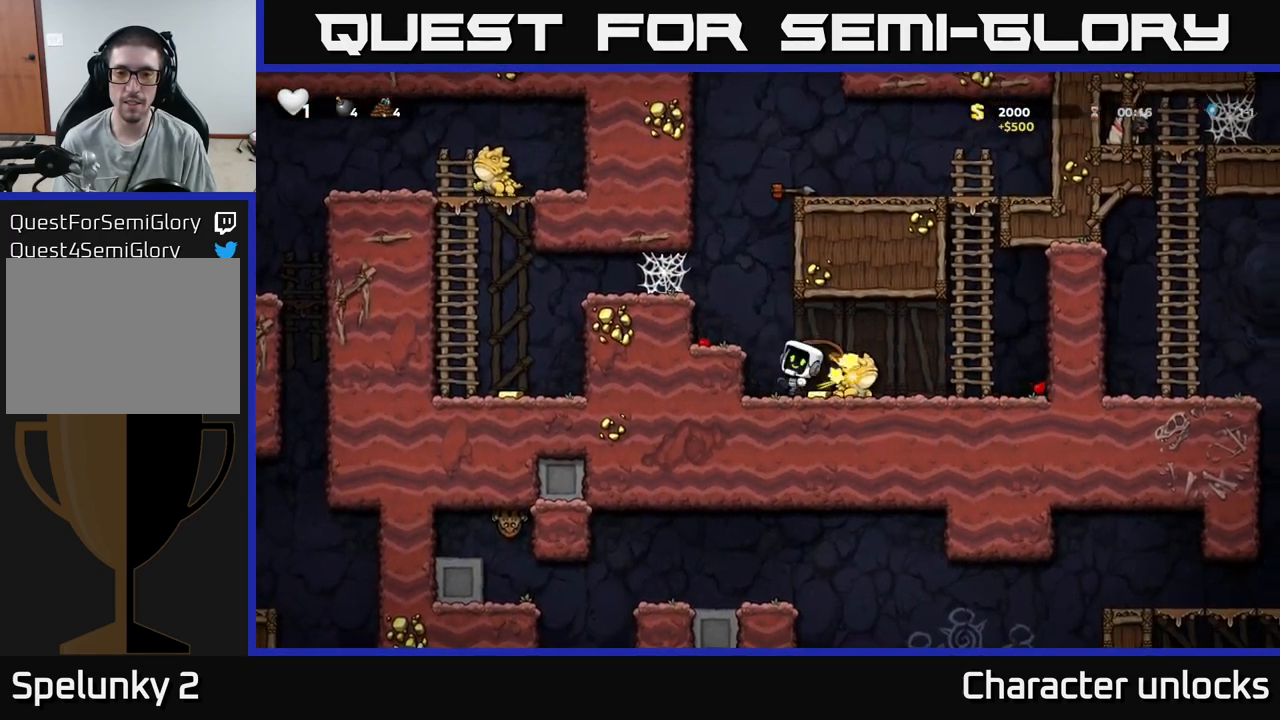
{"buttons": ["DPAD_LEFT"], "events": [[84, "A", "down"], [117, "X", "up"], [200, "X", "down"], [234, "A", "up"], [317, "X", "up"], [417, "DPAD_RIGHT", "up"], [467, "DPAD_LEFT", "down"]]}
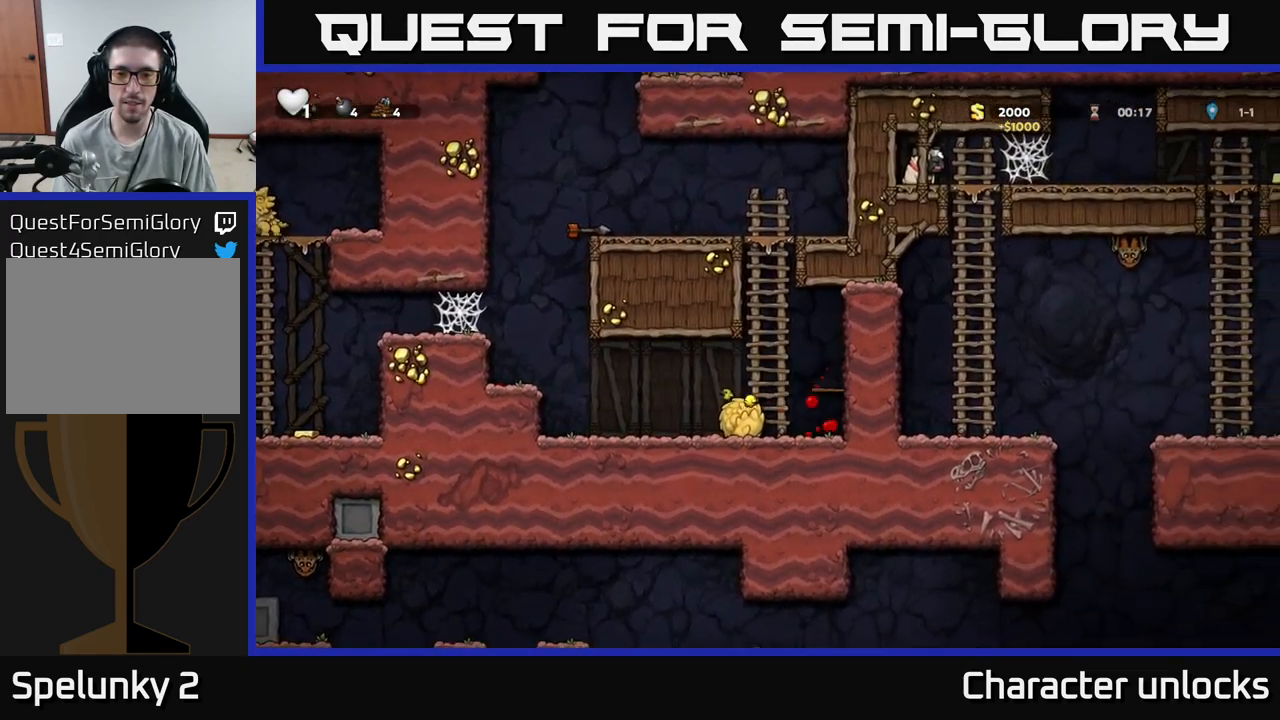
{"buttons": ["X"], "events": [[84, "X", "down"], [184, "DPAD_LEFT", "up"], [217, "X", "up"], [484, "X", "down"]]}
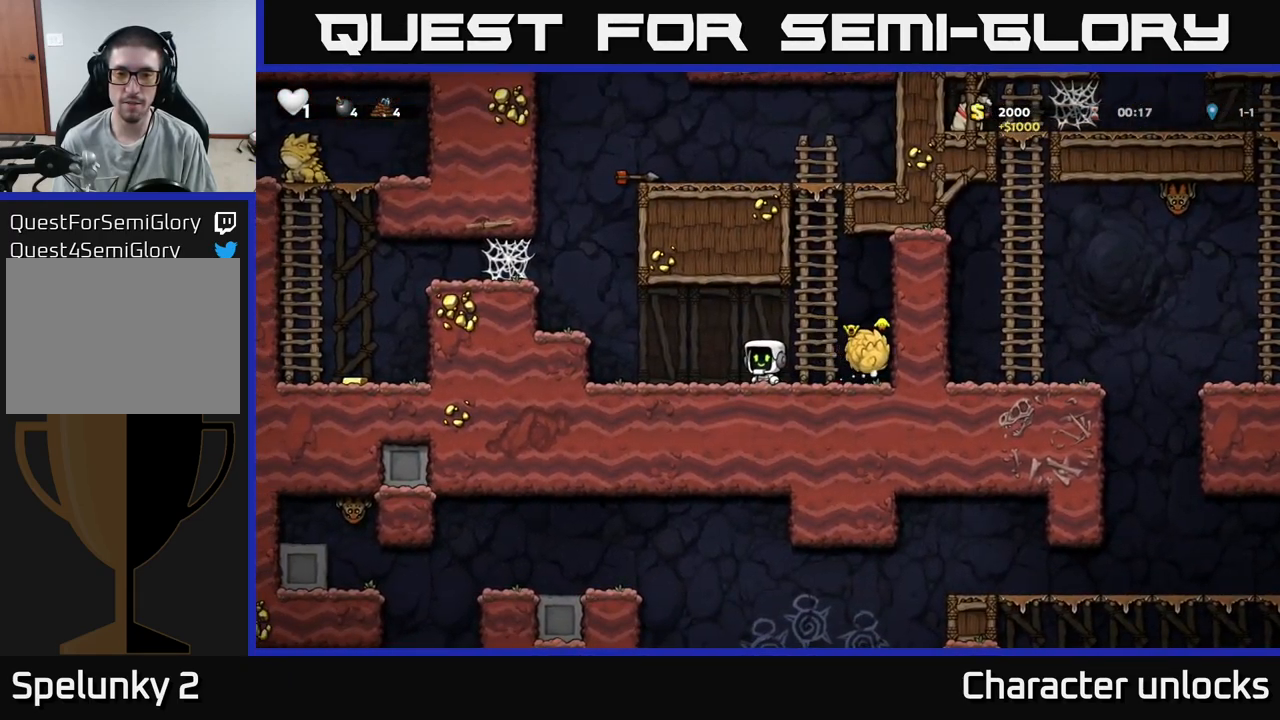
{"buttons": ["X"], "events": [[100, "DPAD_RIGHT", "down"], [134, "X", "up"], [367, "X", "down"], [467, "DPAD_RIGHT", "up"]]}
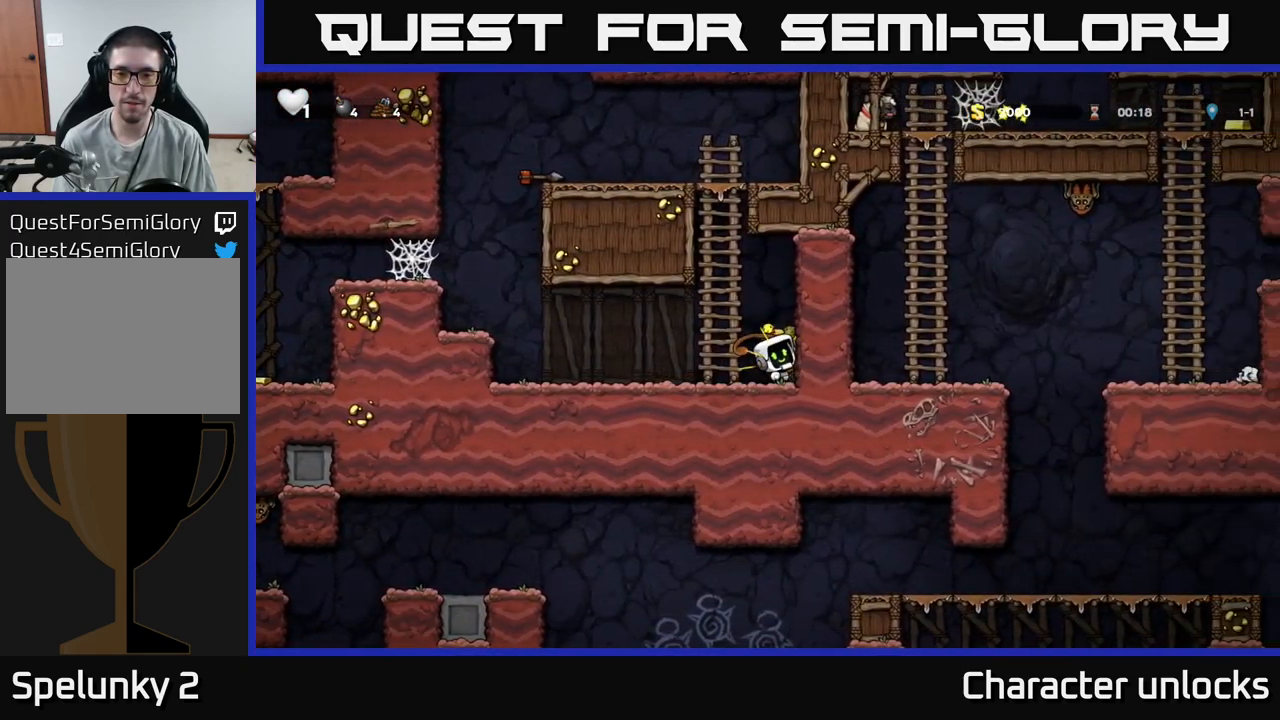
{"buttons": [], "events": [[50, "X", "up"], [250, "X", "down"], [417, "X", "up"]]}
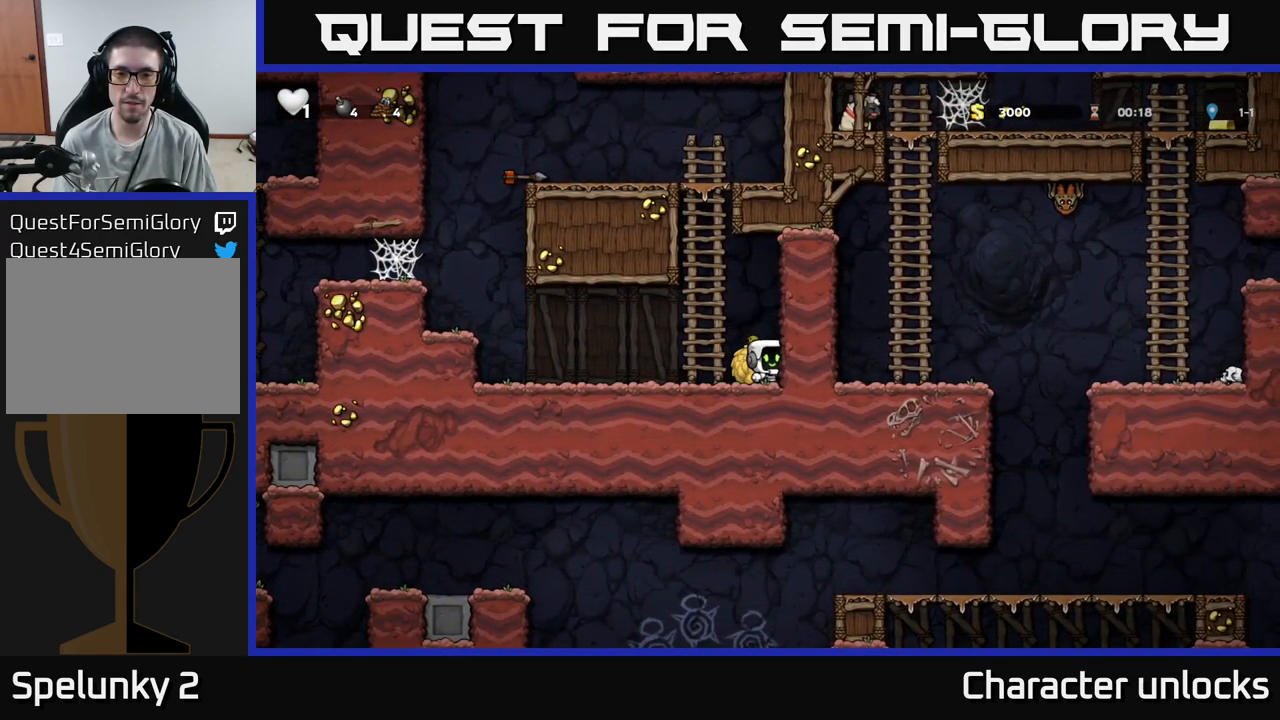
{"buttons": [], "events": [[150, "X", "down"], [300, "X", "up"]]}
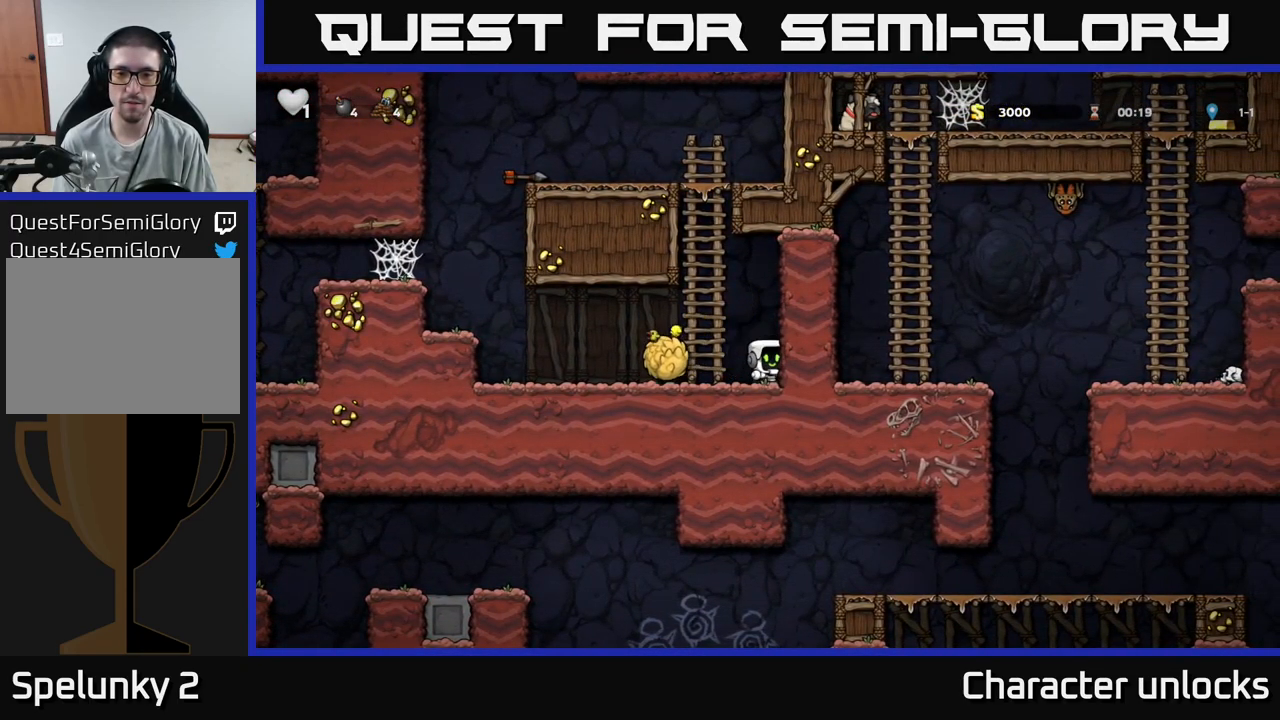
{"buttons": ["DPAD_UP"], "events": [[34, "A", "down"], [50, "DPAD_UP", "down"], [84, "DPAD_LEFT", "down"], [234, "A", "up"], [234, "DPAD_LEFT", "up"]]}
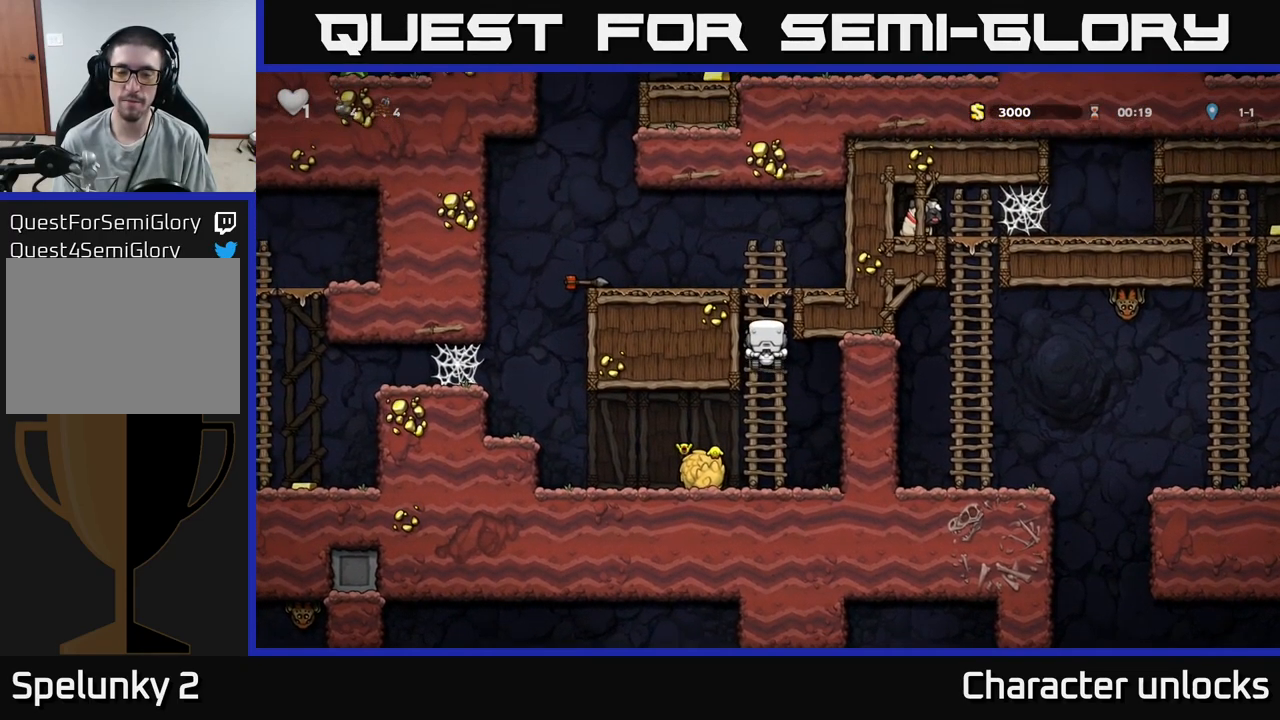
{"buttons": ["DPAD_LEFT"], "events": [[134, "A", "down"], [184, "DPAD_LEFT", "down"], [300, "DPAD_UP", "up"], [334, "A", "up"]]}
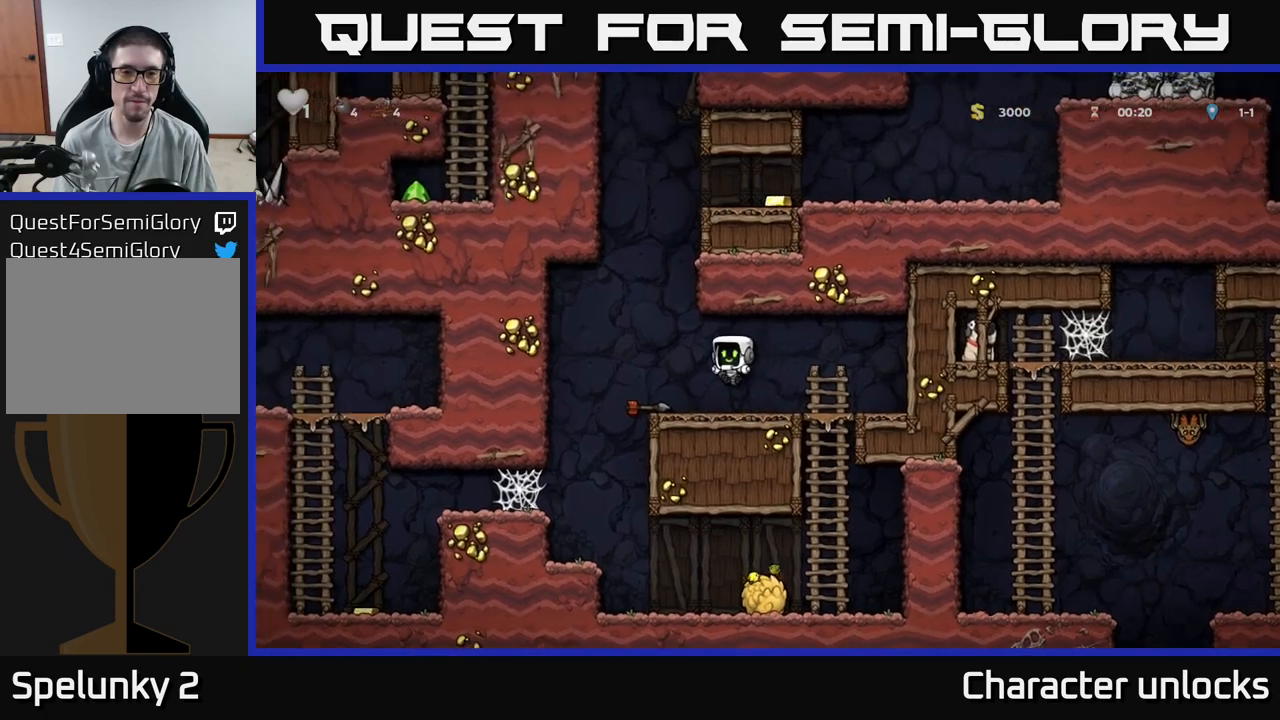
{"buttons": ["DPAD_LEFT"], "events": [[50, "DPAD_DOWN", "down"], [67, "DPAD_LEFT", "up"], [183, "X", "down"], [250, "DPAD_DOWN", "up"], [267, "DPAD_LEFT", "down"], [317, "X", "up"], [383, "A", "down"], [467, "A", "up"]]}
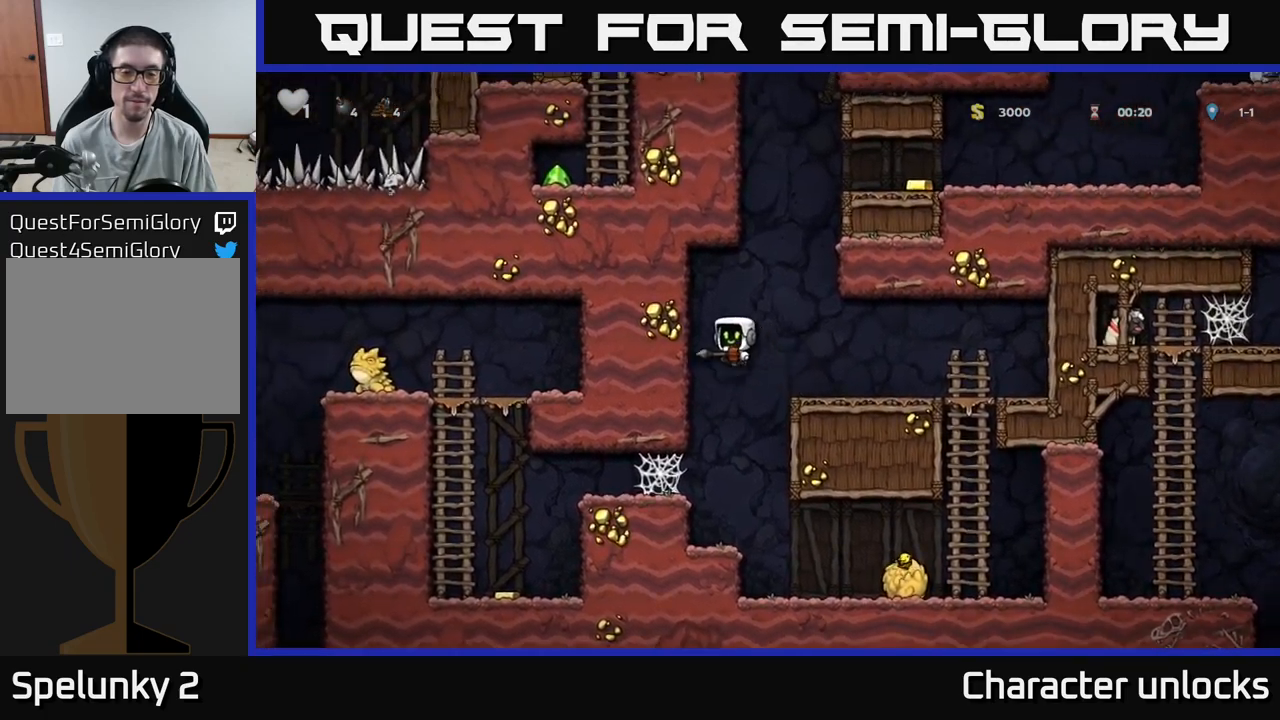
{"buttons": ["DPAD_LEFT"], "events": [[150, "DPAD_LEFT", "up"], [250, "DPAD_LEFT", "down"]]}
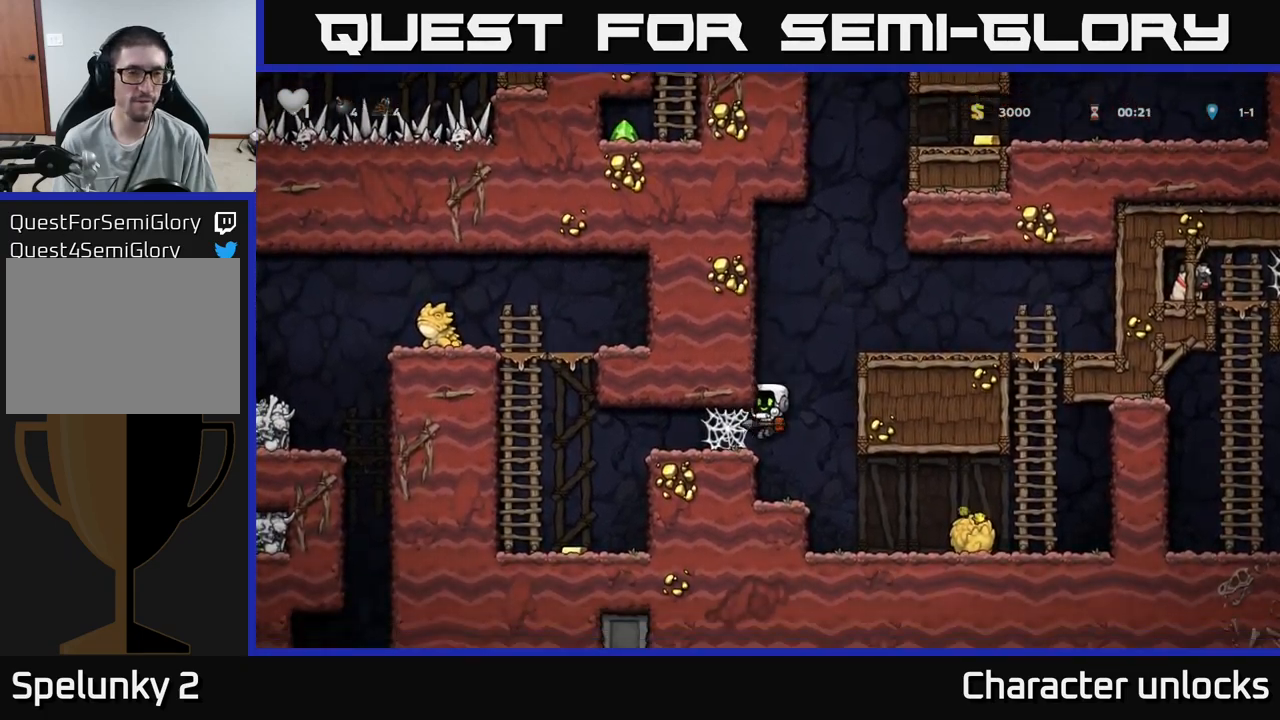
{"buttons": ["DPAD_LEFT"], "events": [[100, "A", "down"], [167, "A", "up"], [250, "A", "down"], [333, "A", "up"]]}
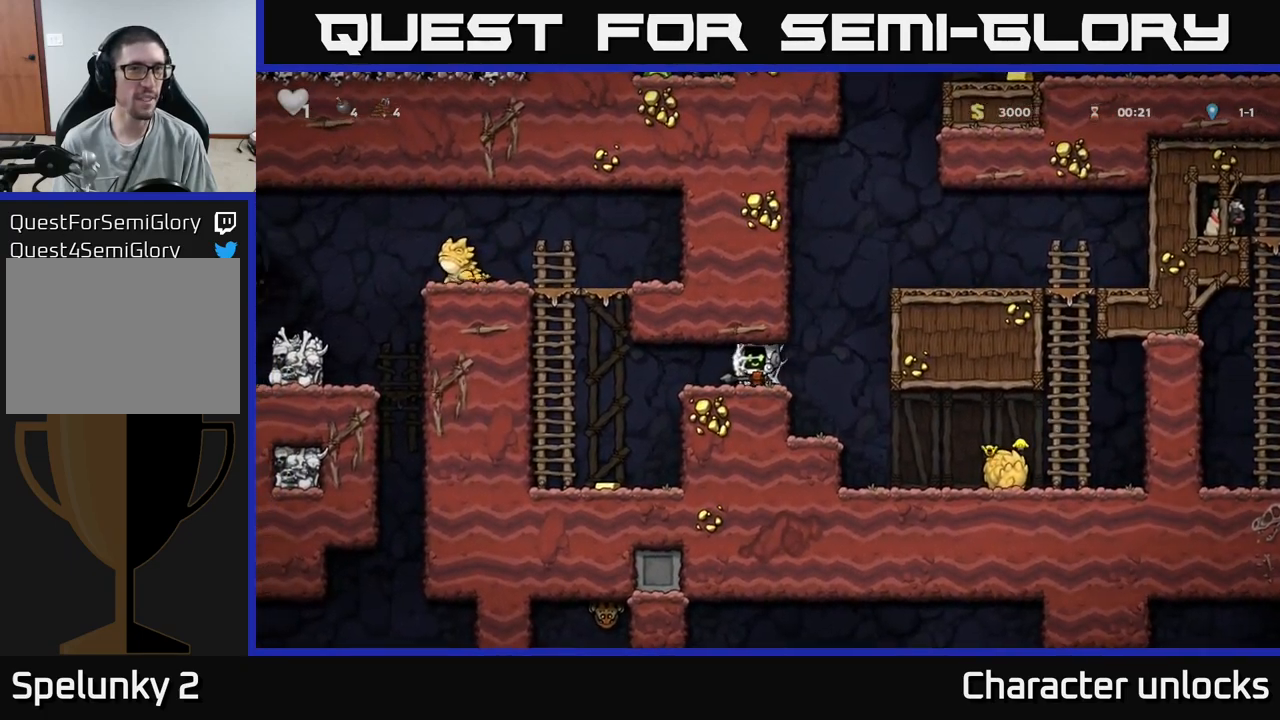
{"buttons": ["DPAD_LEFT"], "events": [[117, "A", "down"], [200, "A", "up"]]}
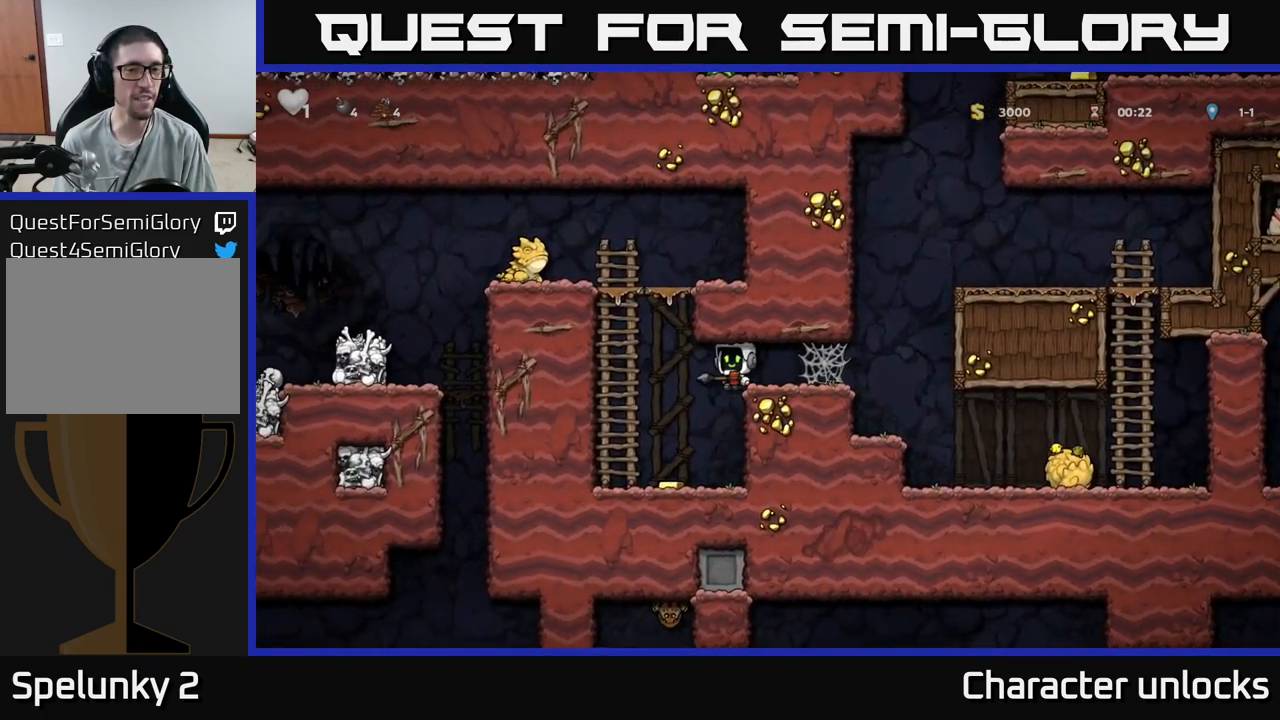
{"buttons": ["A", "DPAD_LEFT"], "events": [[67, "DPAD_LEFT", "up"], [233, "DPAD_RIGHT", "down"], [317, "DPAD_RIGHT", "up"], [367, "DPAD_LEFT", "down"], [483, "A", "down"]]}
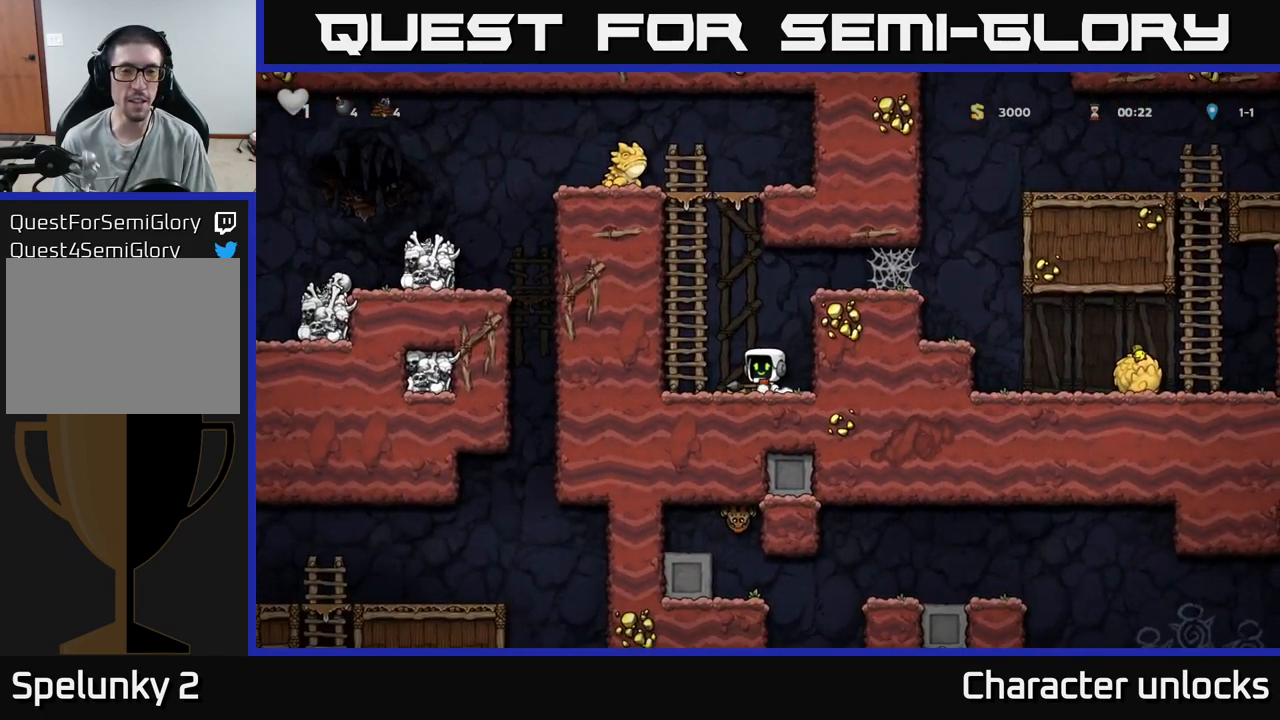
{"buttons": ["DPAD_UP"], "events": [[67, "DPAD_UP", "down"], [117, "DPAD_LEFT", "up"], [167, "A", "up"]]}
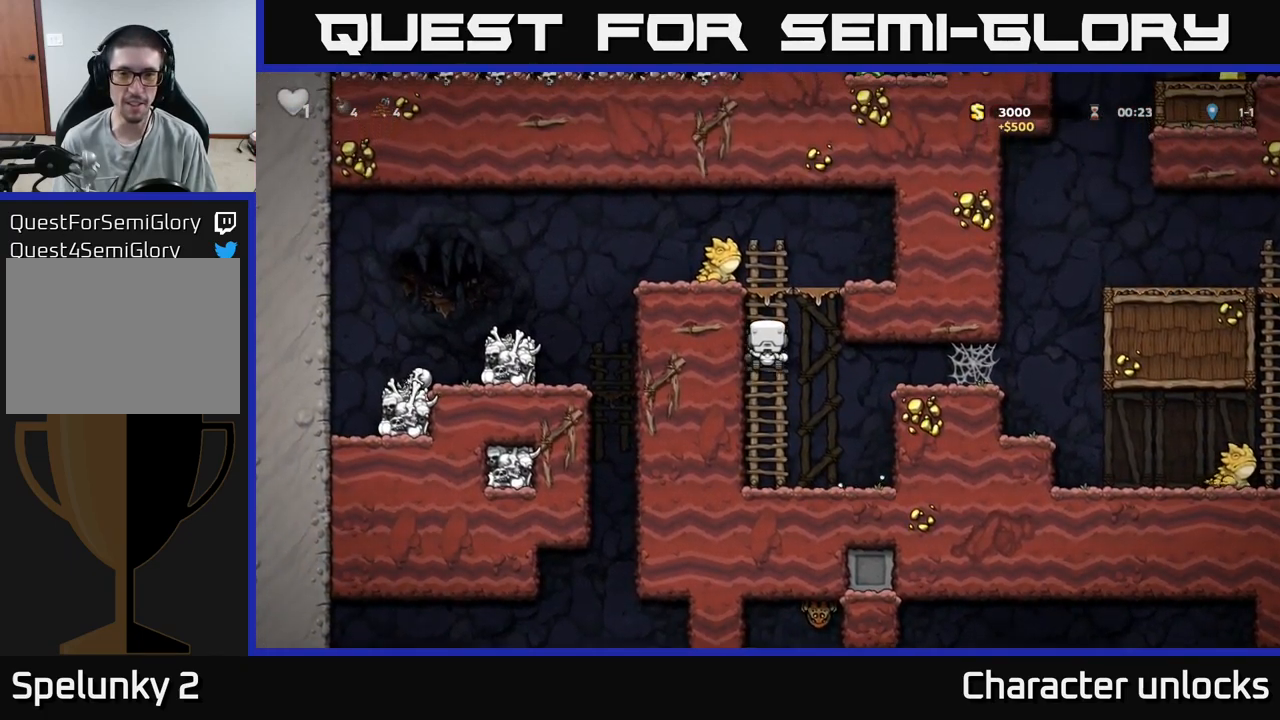
{"buttons": ["DPAD_DOWN"], "events": [[67, "DPAD_UP", "up"], [100, "X", "down"], [150, "DPAD_UP", "down"], [167, "X", "up"], [250, "DPAD_UP", "up"], [400, "DPAD_DOWN", "down"]]}
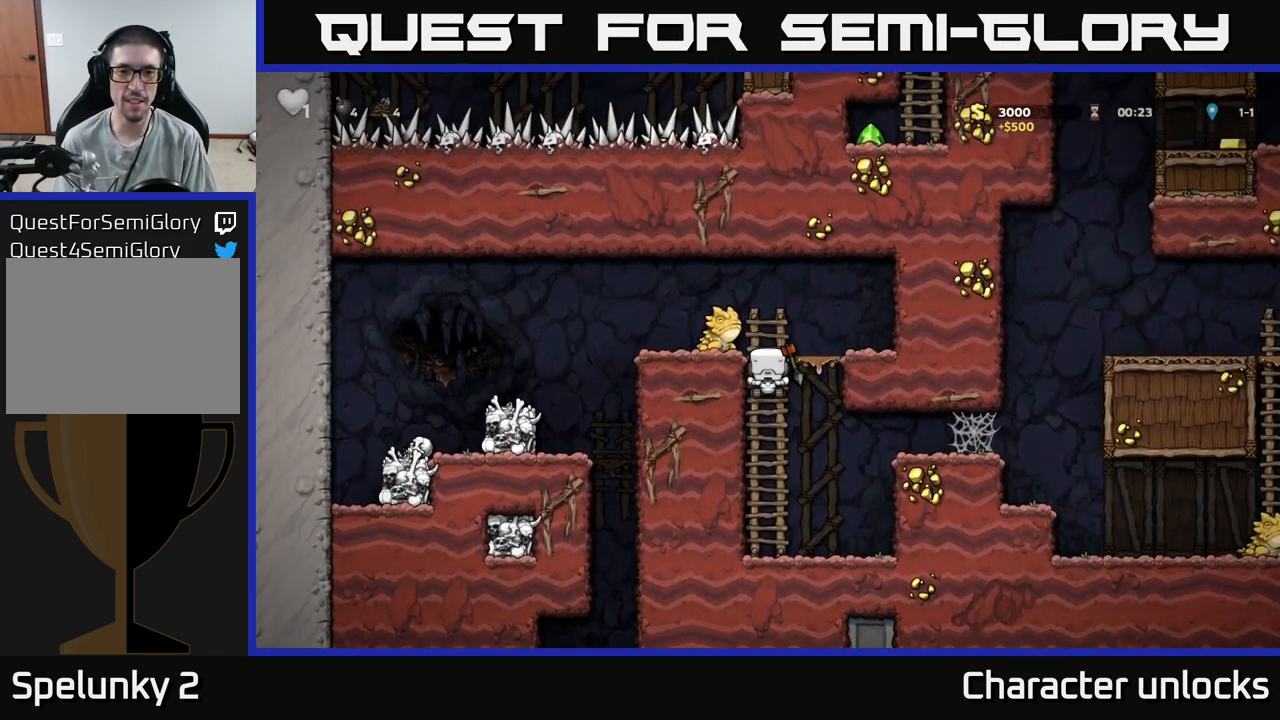
{"buttons": ["A", "DPAD_DOWN"], "events": [[83, "DPAD_DOWN", "up"], [400, "DPAD_DOWN", "down"], [483, "A", "down"]]}
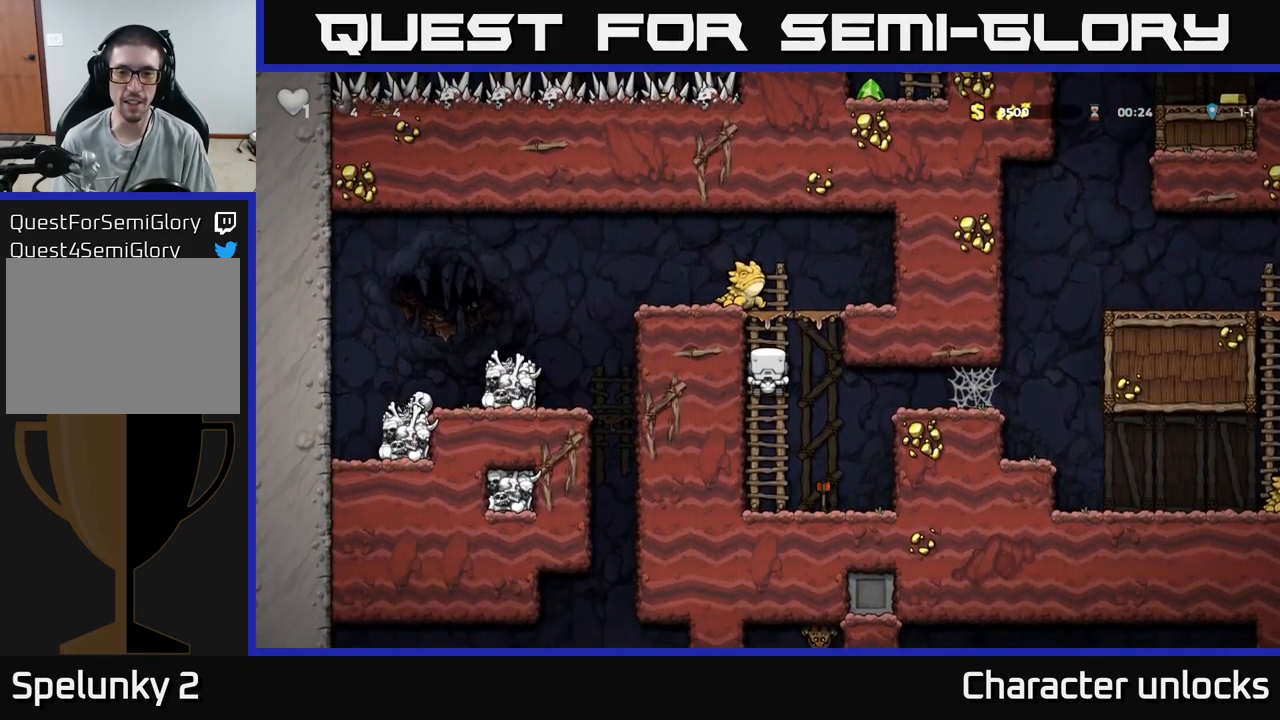
{"buttons": [], "events": [[100, "DPAD_DOWN", "up"], [167, "A", "up"], [183, "DPAD_RIGHT", "down"], [300, "DPAD_DOWN", "down"], [300, "DPAD_RIGHT", "up"], [367, "X", "down"], [450, "DPAD_DOWN", "up"], [483, "X", "up"]]}
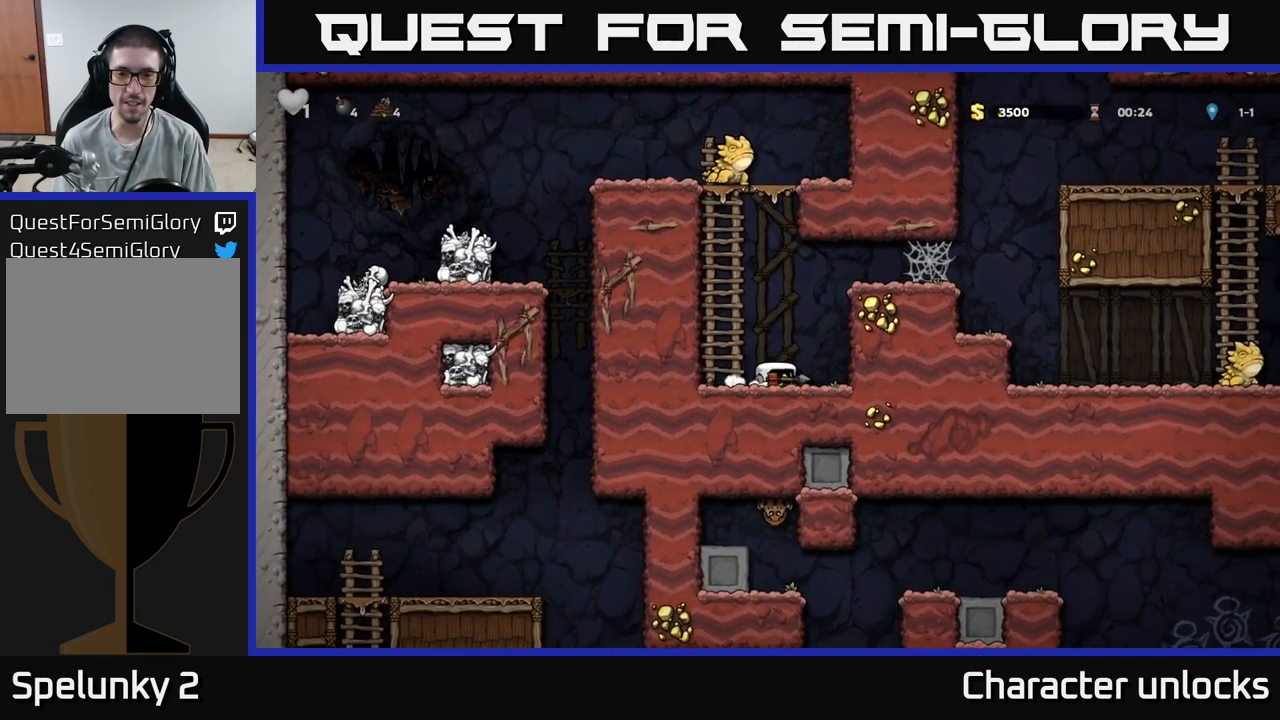
{"buttons": ["DPAD_RIGHT"], "events": [[150, "DPAD_LEFT", "down"], [200, "A", "down"], [200, "DPAD_UP", "down"], [250, "DPAD_LEFT", "up"], [267, "X", "down"], [350, "DPAD_RIGHT", "down"], [367, "DPAD_UP", "up"], [383, "X", "up"], [466, "A", "up"]]}
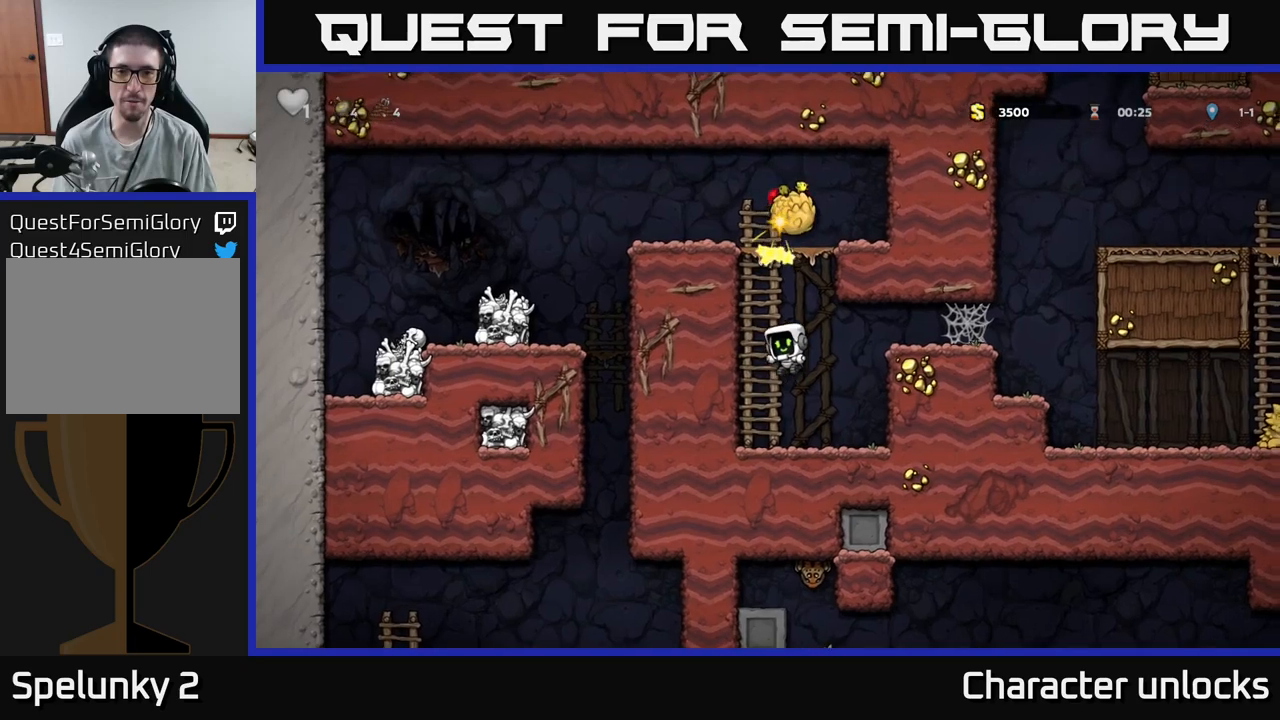
{"buttons": [], "events": [[150, "DPAD_RIGHT", "up"]]}
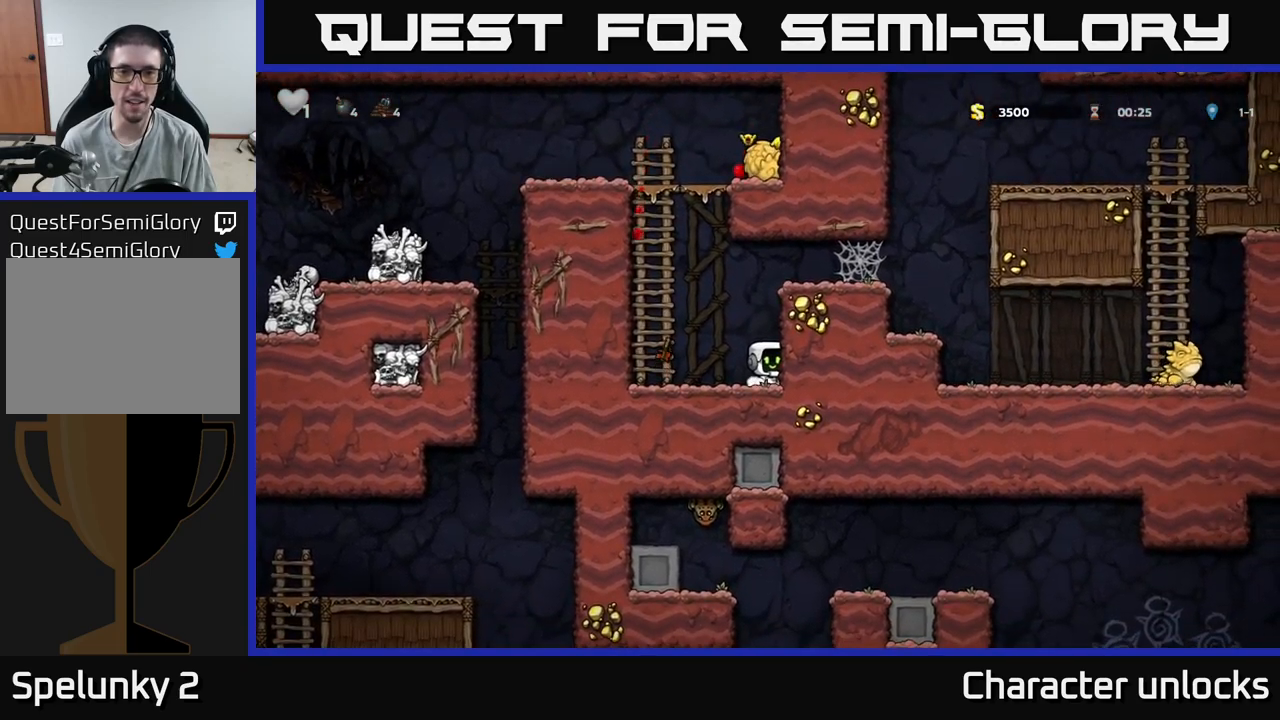
{"buttons": ["DPAD_UP"], "events": [[50, "DPAD_LEFT", "down"], [83, "A", "down"], [200, "DPAD_UP", "down"], [367, "A", "up"], [383, "DPAD_LEFT", "up"]]}
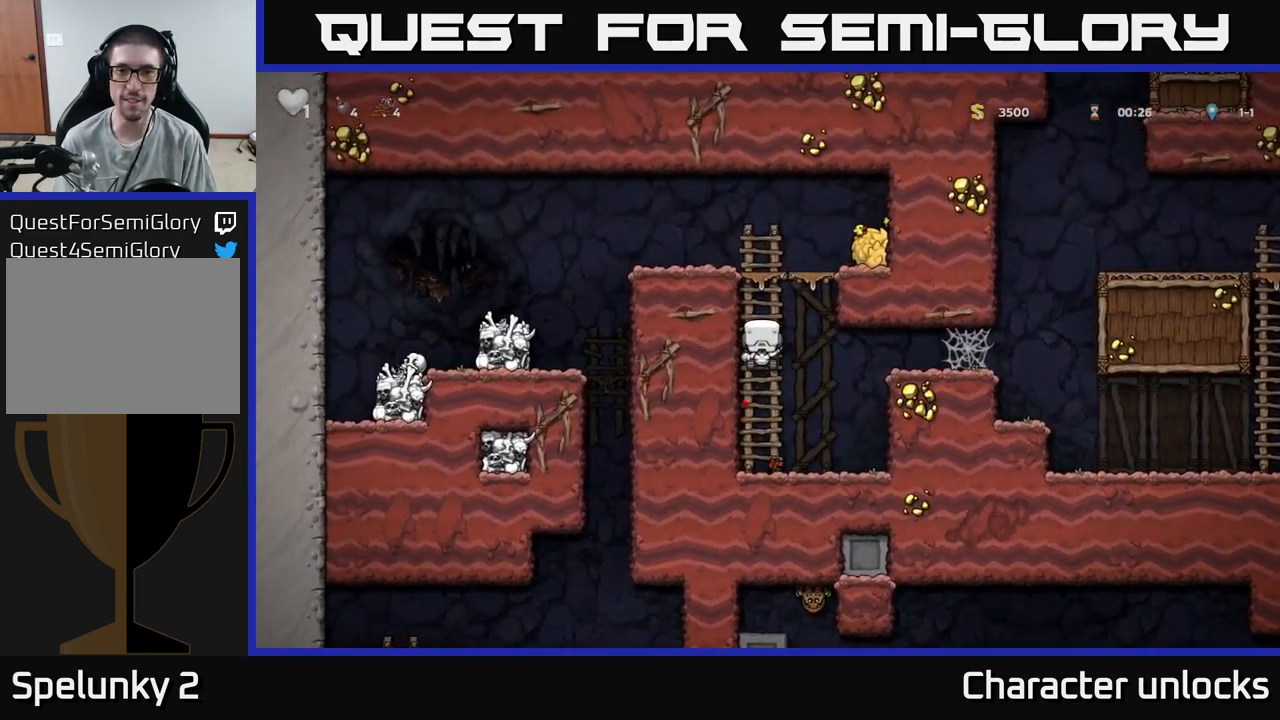
{"buttons": ["DPAD_LEFT"], "events": [[217, "A", "down"], [267, "DPAD_LEFT", "down"], [300, "DPAD_UP", "up"], [500, "A", "up"]]}
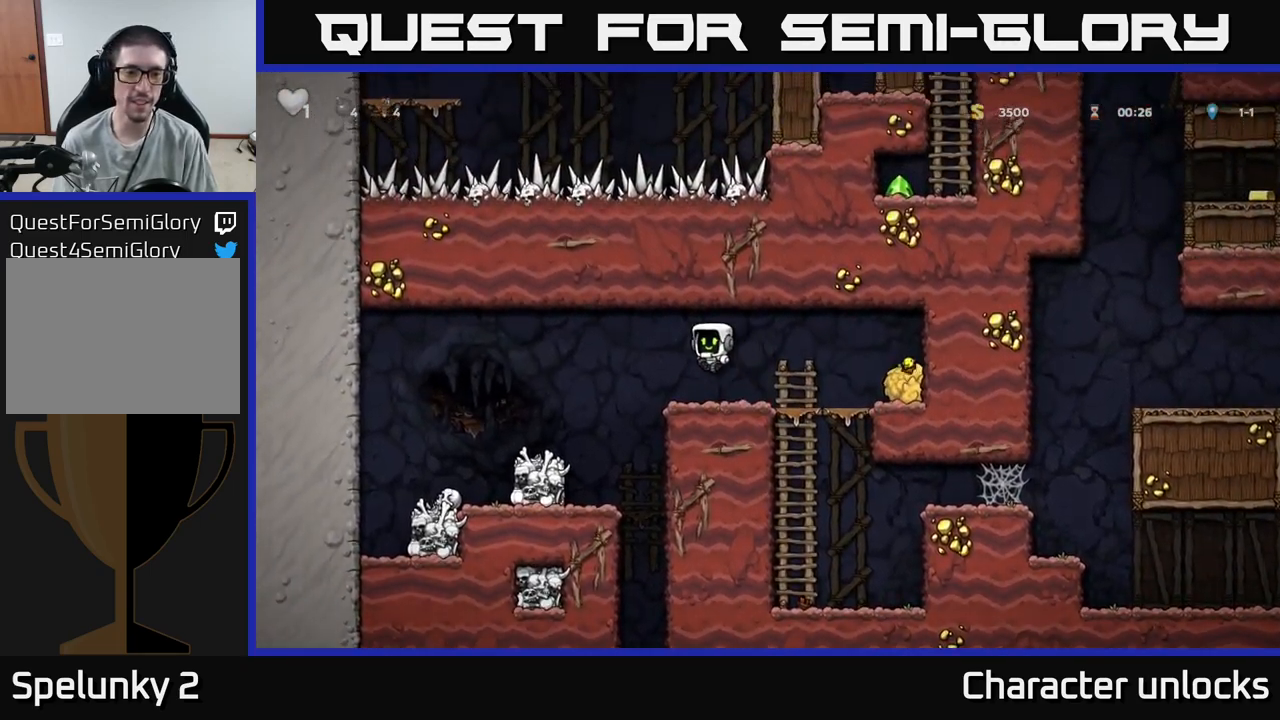
{"buttons": ["DPAD_RIGHT"], "events": [[183, "DPAD_LEFT", "up"], [467, "DPAD_RIGHT", "down"]]}
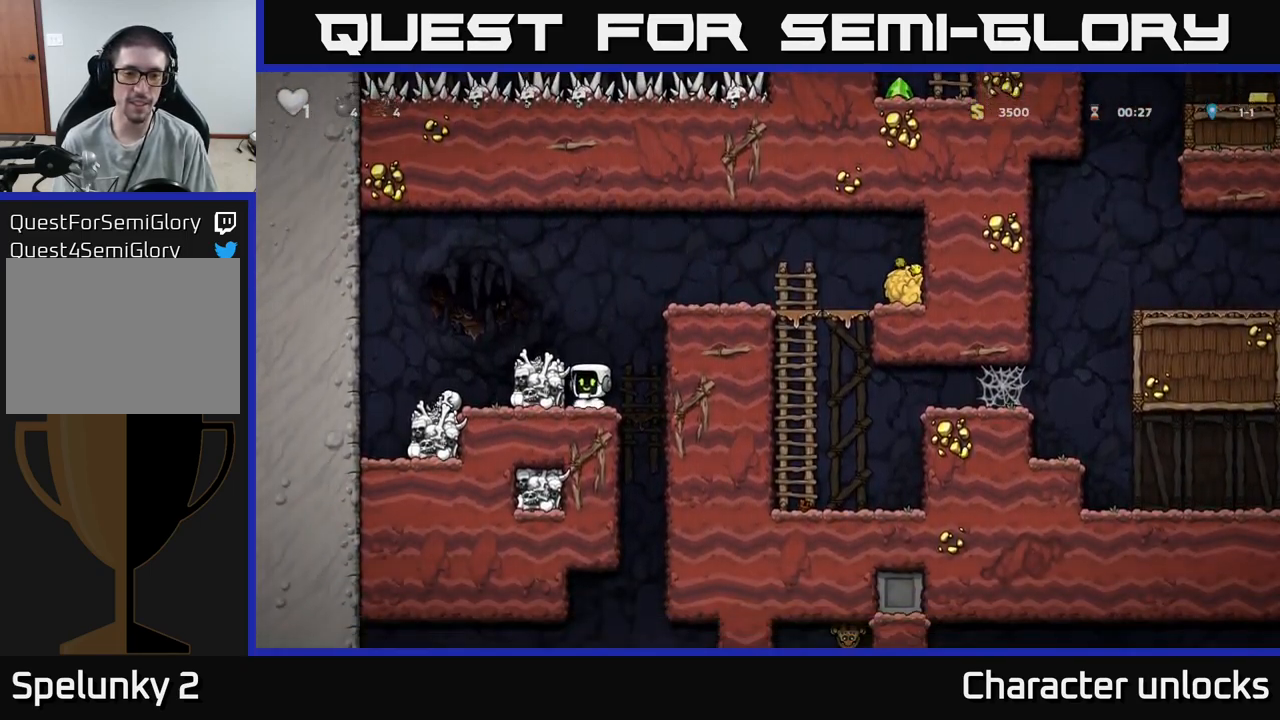
{"buttons": [], "events": [[100, "DPAD_RIGHT", "up"], [150, "DPAD_LEFT", "down"], [300, "DPAD_DOWN", "down"], [300, "DPAD_LEFT", "up"], [317, "DPAD_LEFT", "down"], [350, "DPAD_LEFT", "up"], [383, "A", "down"], [450, "DPAD_DOWN", "up"], [483, "A", "up"]]}
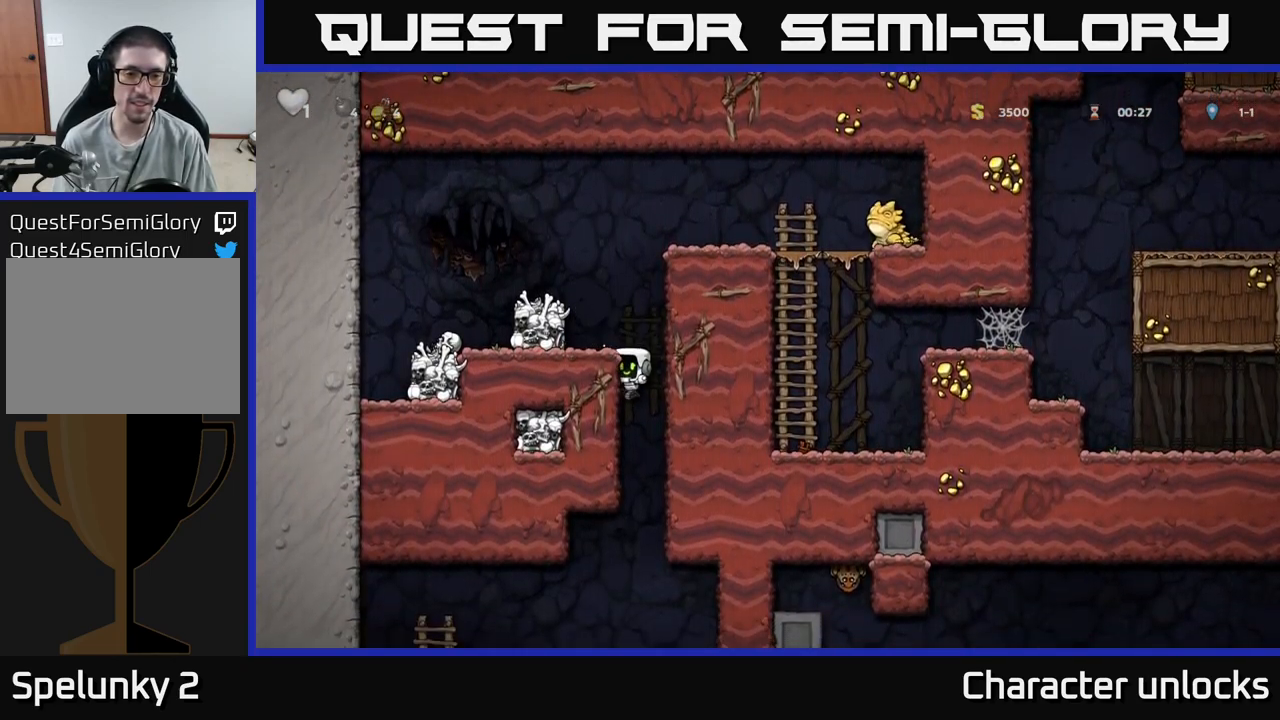
{"buttons": ["DPAD_RIGHT"], "events": [[200, "DPAD_LEFT", "down"], [450, "DPAD_LEFT", "up"], [500, "DPAD_RIGHT", "down"]]}
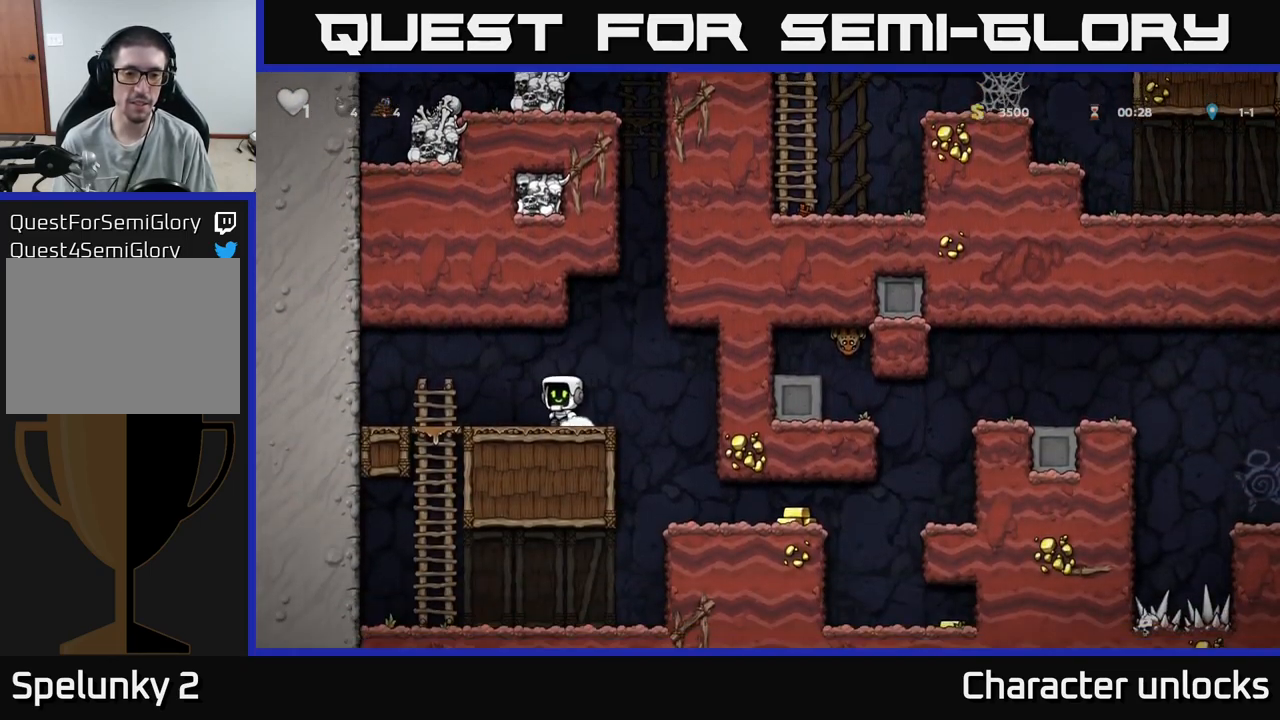
{"buttons": [], "events": [[367, "DPAD_RIGHT", "up"]]}
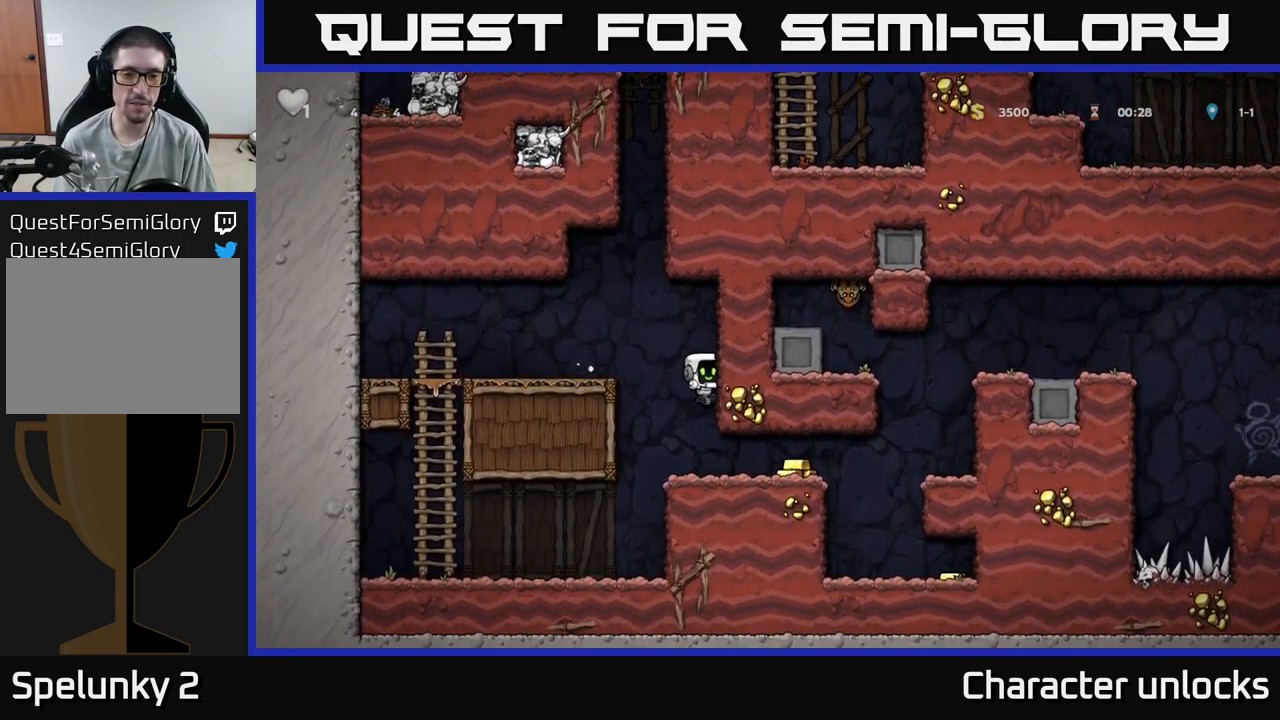
{"buttons": ["DPAD_RIGHT"], "events": [[17, "DPAD_RIGHT", "down"]]}
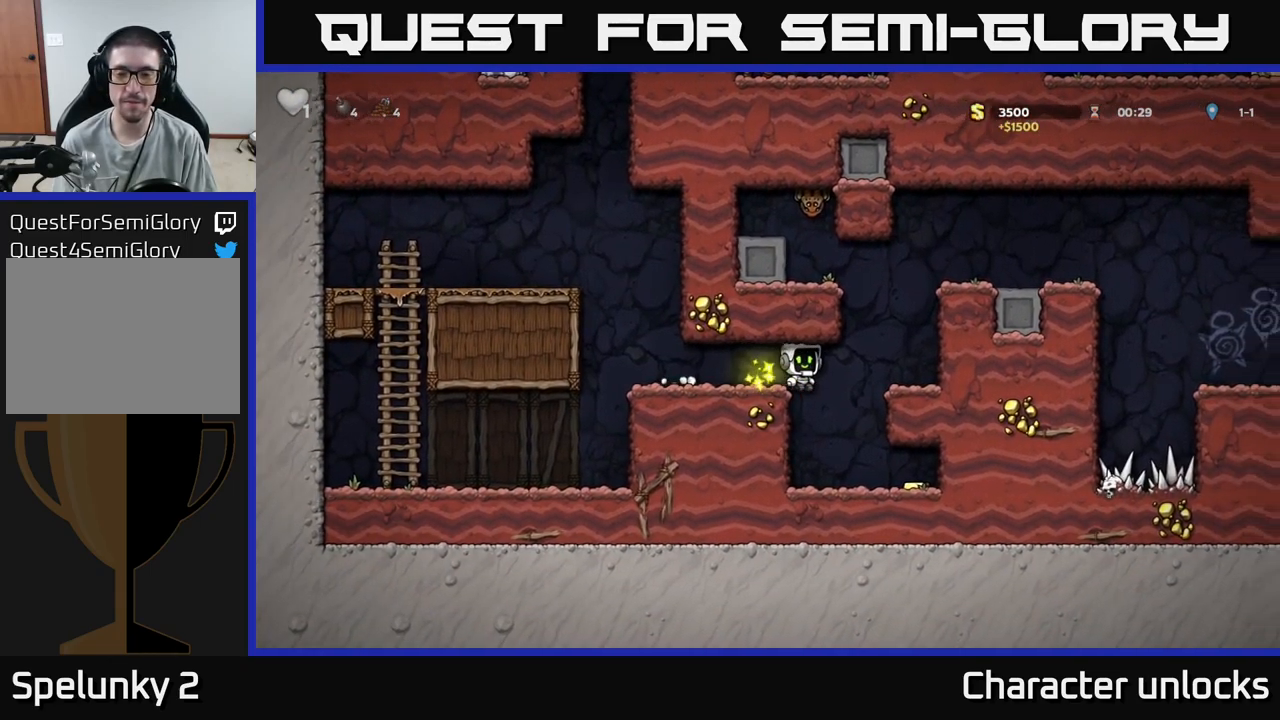
{"buttons": [], "events": [[17, "DPAD_RIGHT", "up"], [283, "DPAD_RIGHT", "down"], [500, "DPAD_RIGHT", "up"]]}